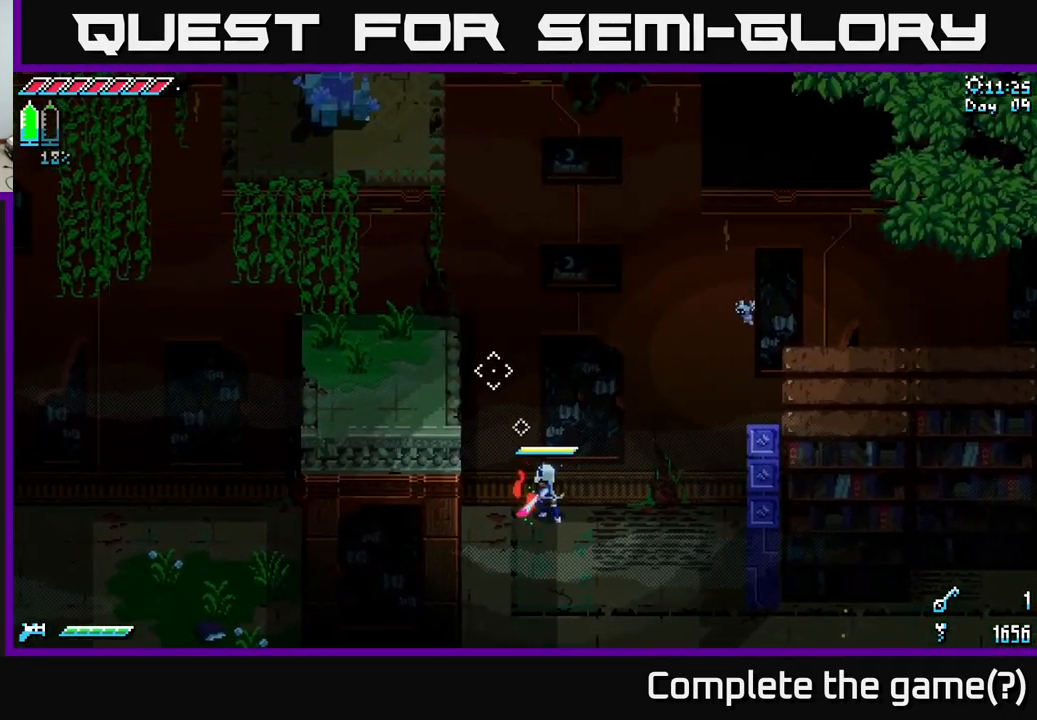
Gameplay with a controller (Xbox layout); each line is a JSON object with the inputs held at the frame after it. "events" lists button and stick changes between this image and that frame as [ms after this image, input, new state], when the widget could be followed in between.
{"buttons": [], "left_stick": "center", "right_stick": "left", "events": [[300, "right_stick", "left"]]}
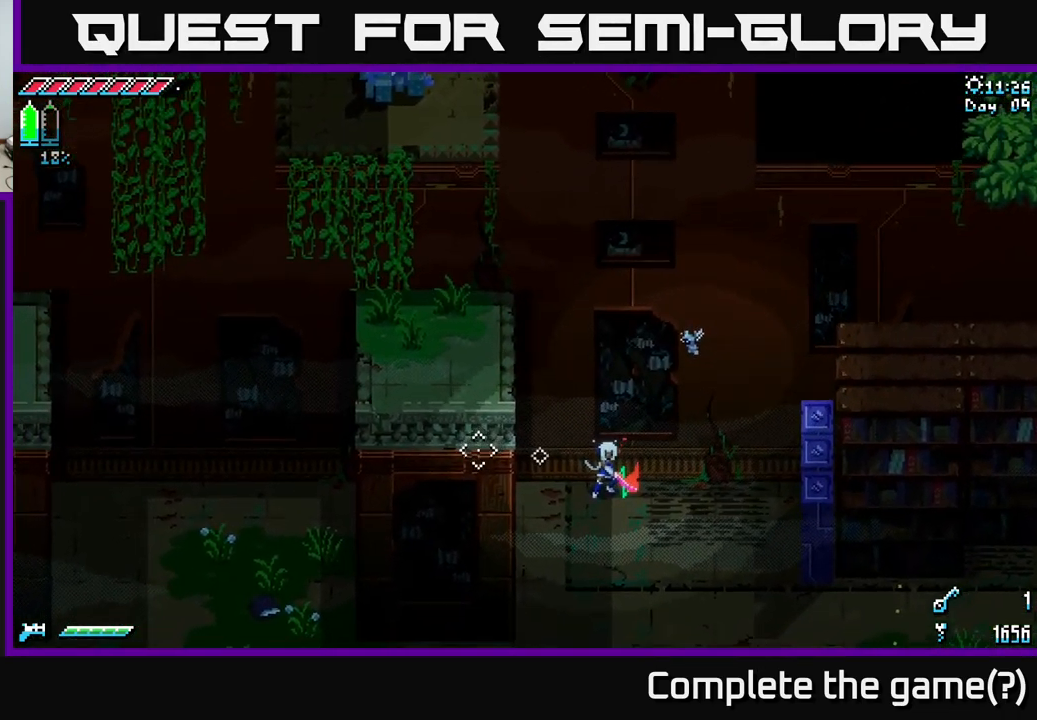
{"buttons": [], "left_stick": "center", "right_stick": "up-left", "events": [[250, "right_stick", "up-left"]]}
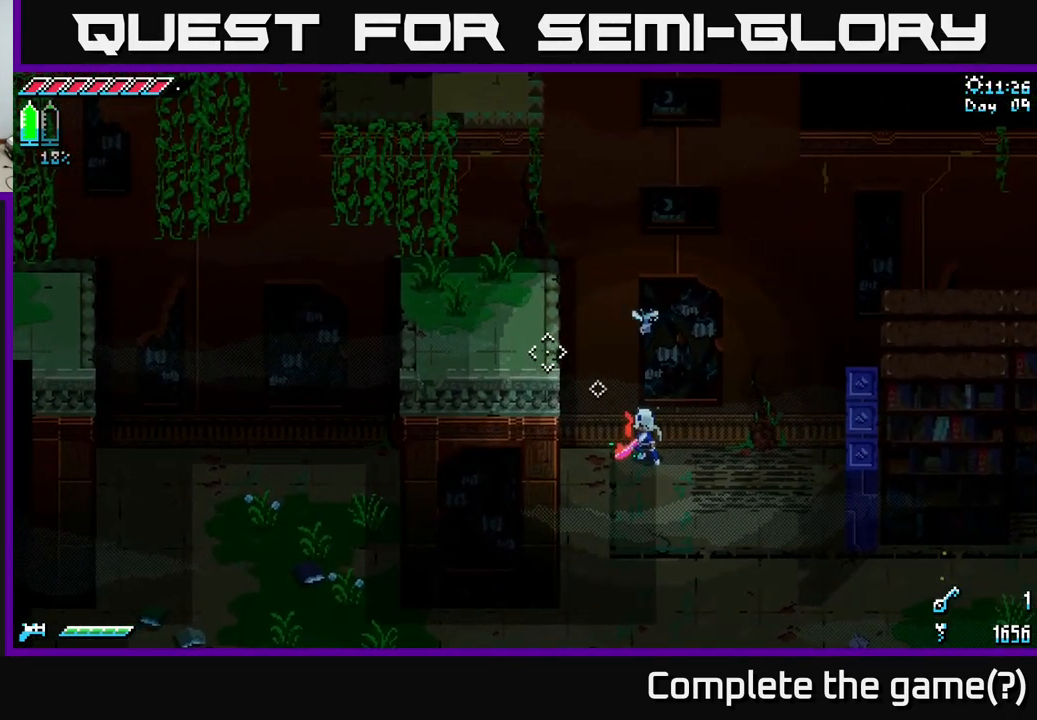
{"buttons": [], "left_stick": "center", "right_stick": "left", "events": [[250, "right_stick", "left"]]}
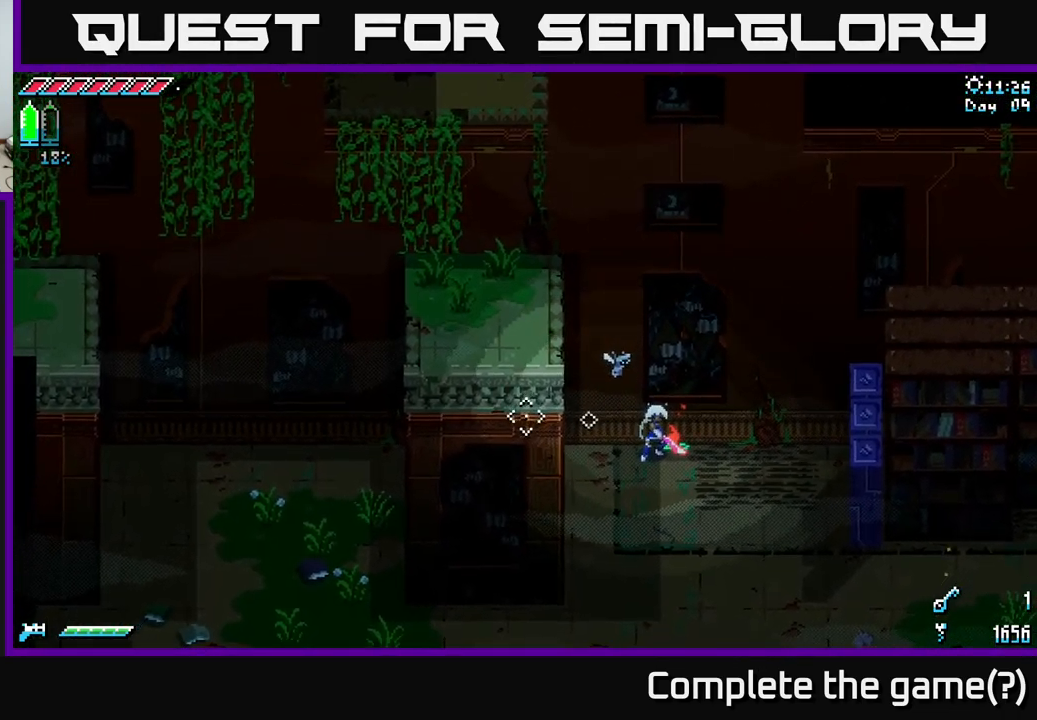
{"buttons": [], "left_stick": "center", "right_stick": "up-left", "events": [[350, "right_stick", "up-left"]]}
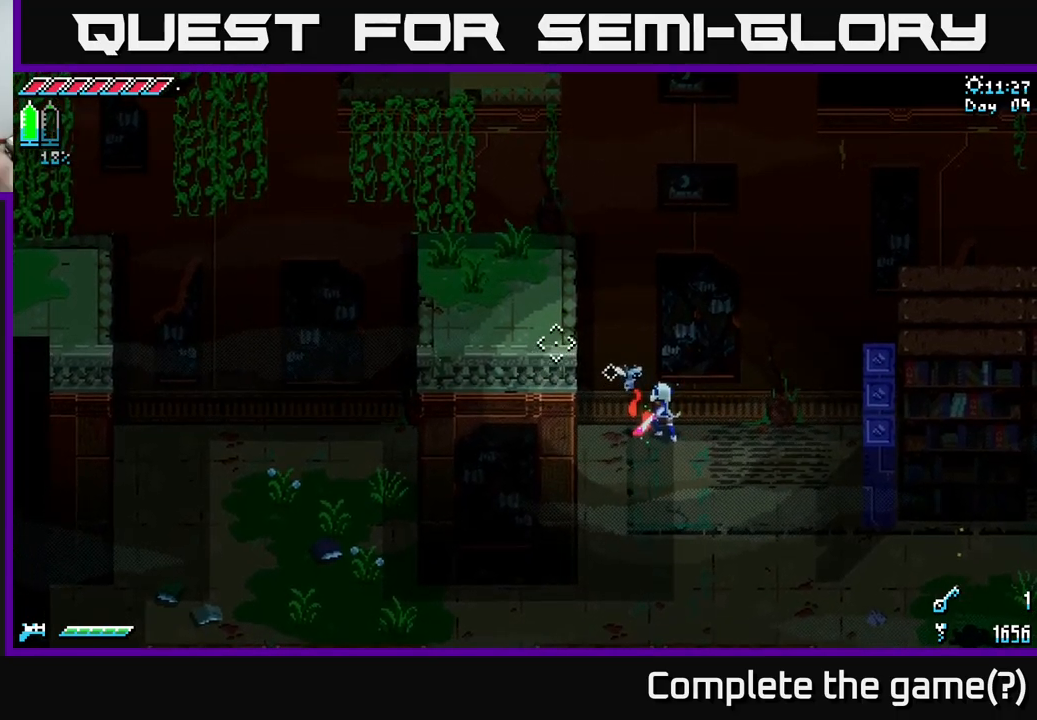
{"buttons": [], "left_stick": "center", "right_stick": "up-left", "events": []}
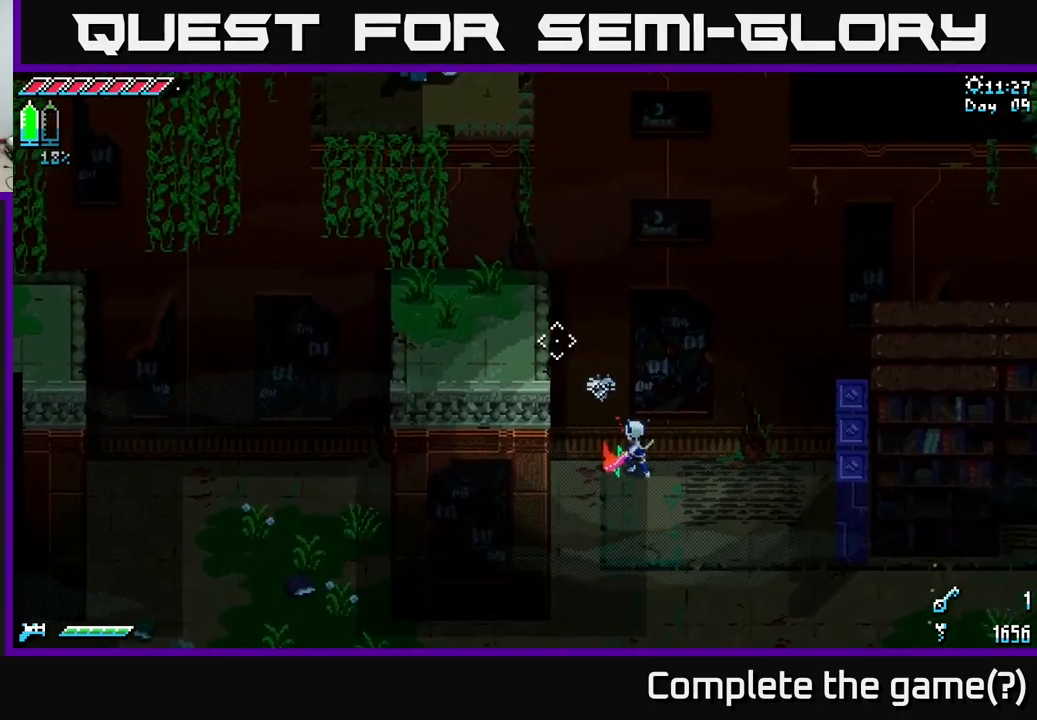
{"buttons": [], "left_stick": "center", "right_stick": "up-left", "events": [[284, "right_stick", "left"], [450, "right_stick", "up-left"]]}
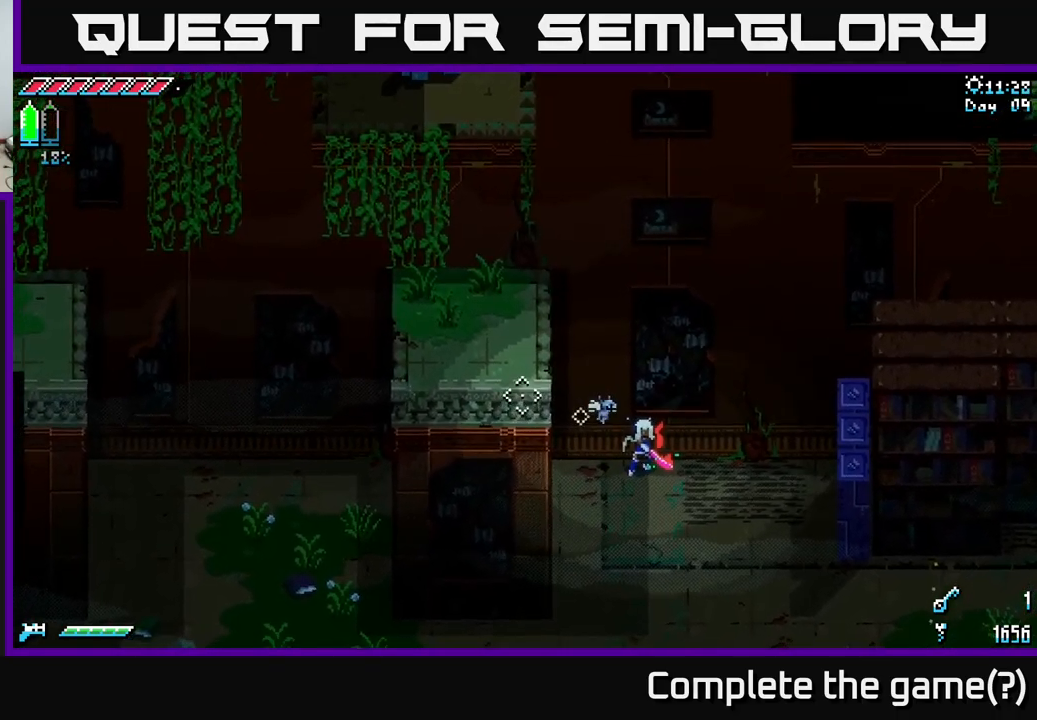
{"buttons": ["X"], "left_stick": "down-left", "right_stick": "center", "events": [[334, "right_stick", "center"], [350, "left_stick", "left"], [450, "X", "down"], [467, "left_stick", "down-left"]]}
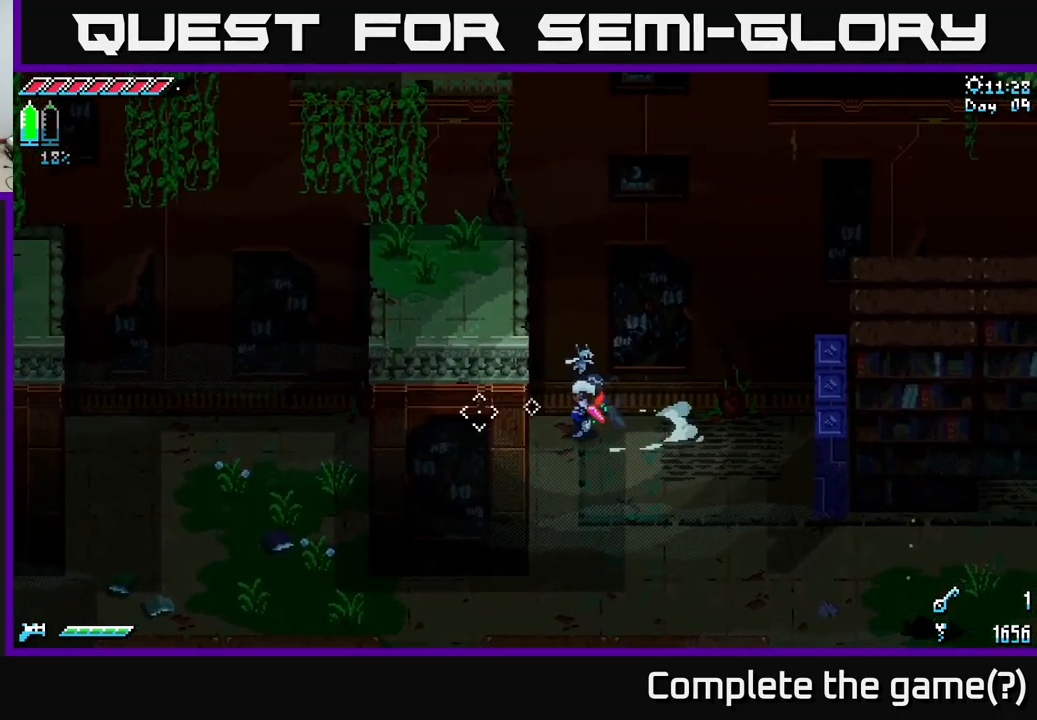
{"buttons": ["X"], "left_stick": "down-right", "right_stick": "center", "events": [[67, "left_stick", "down"], [234, "left_stick", "down-right"]]}
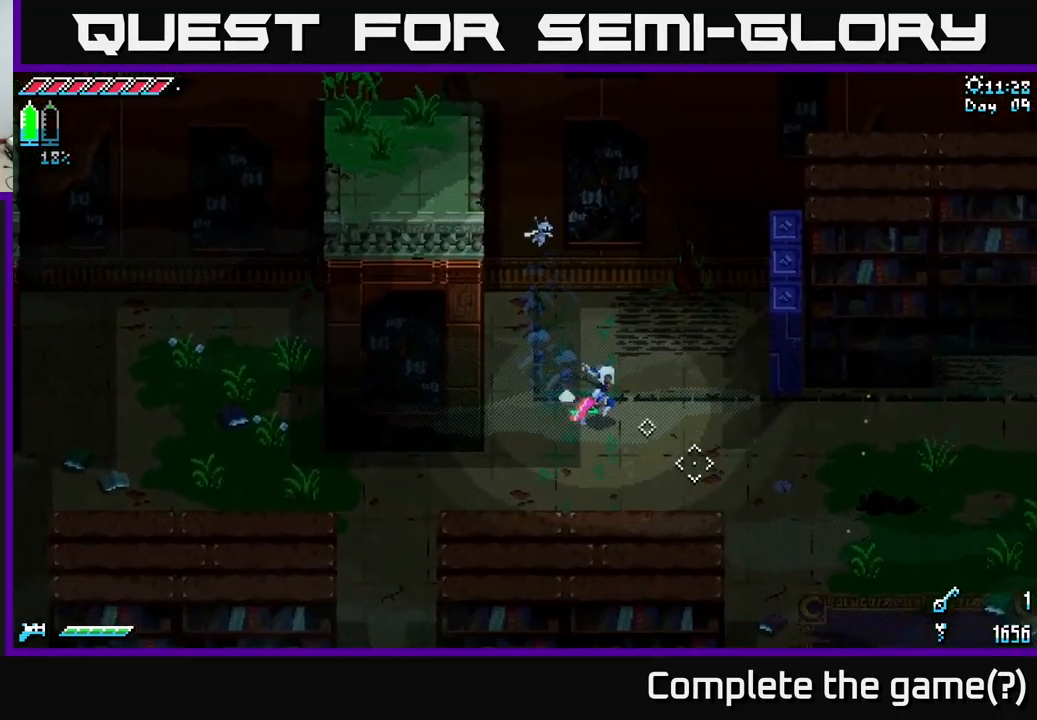
{"buttons": ["X"], "left_stick": "right", "right_stick": "center", "events": [[317, "left_stick", "right"]]}
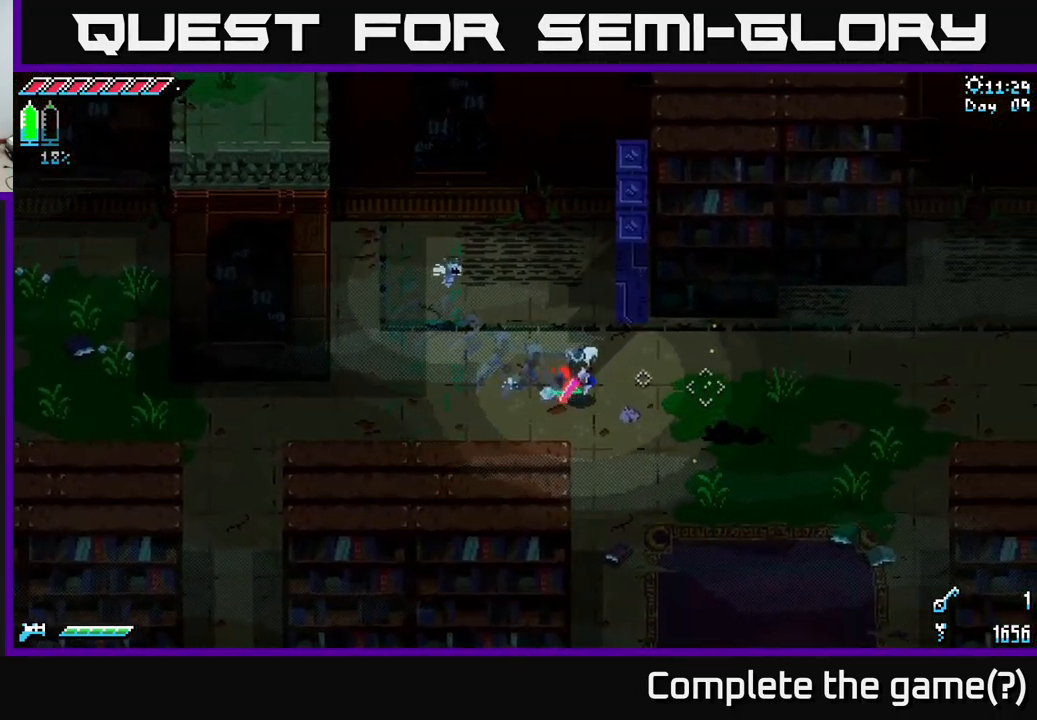
{"buttons": [], "left_stick": "center", "right_stick": "center", "events": [[150, "X", "up"], [234, "SELECT", "down"], [284, "left_stick", "center"], [384, "SELECT", "up"]]}
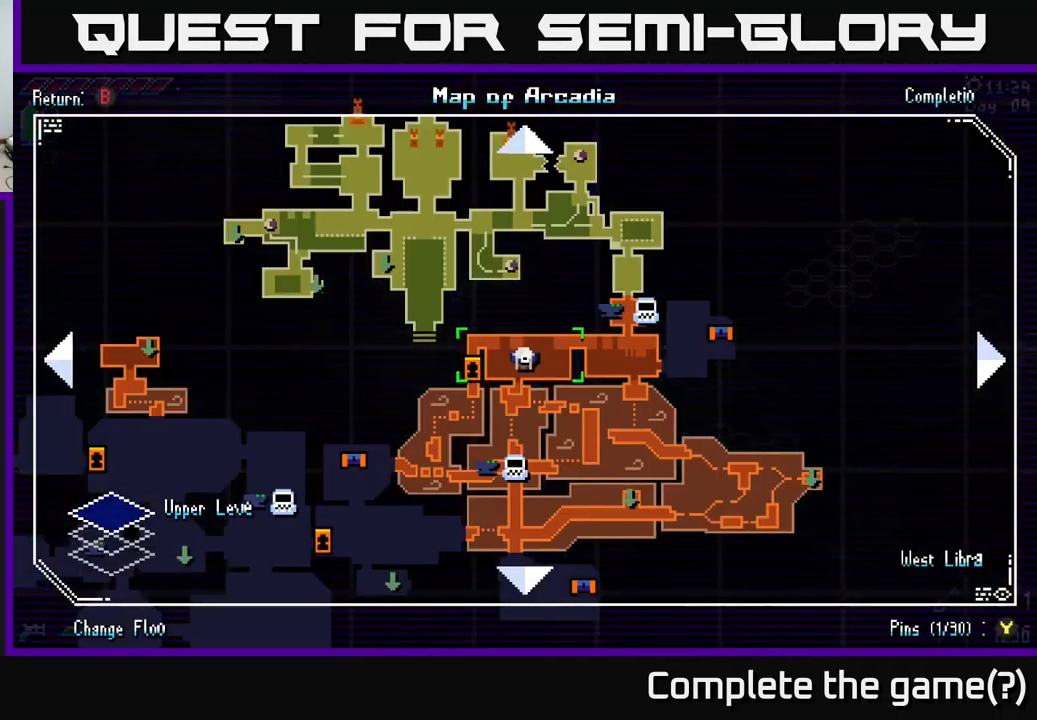
{"buttons": [], "left_stick": "center", "right_stick": "center", "events": []}
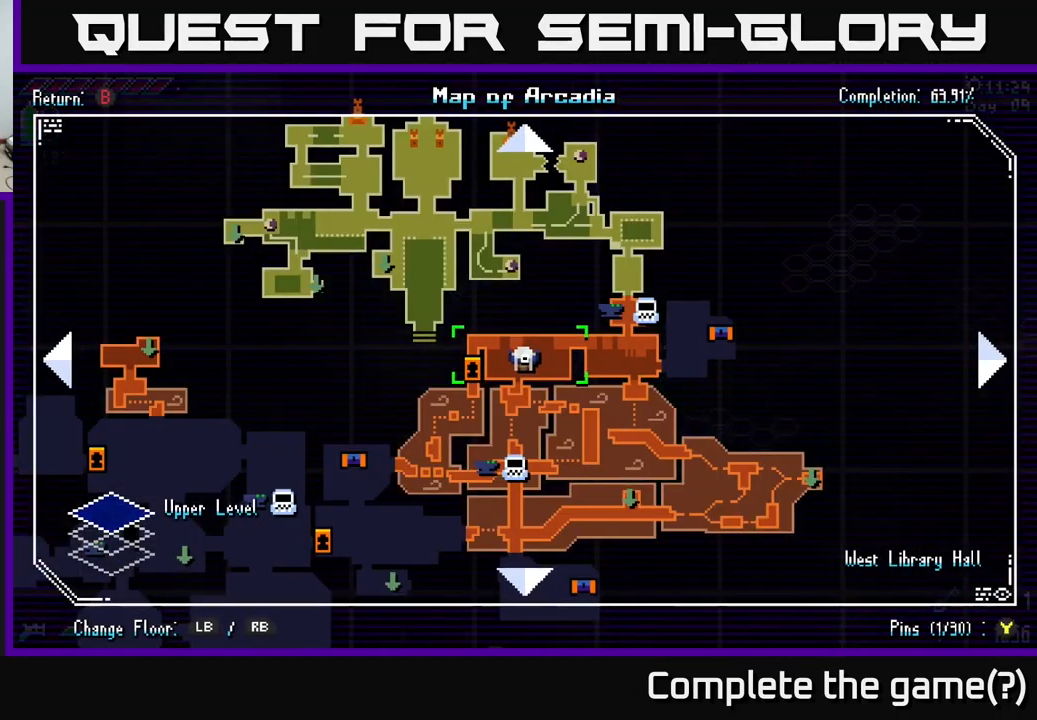
{"buttons": [], "left_stick": "center", "right_stick": "center", "events": []}
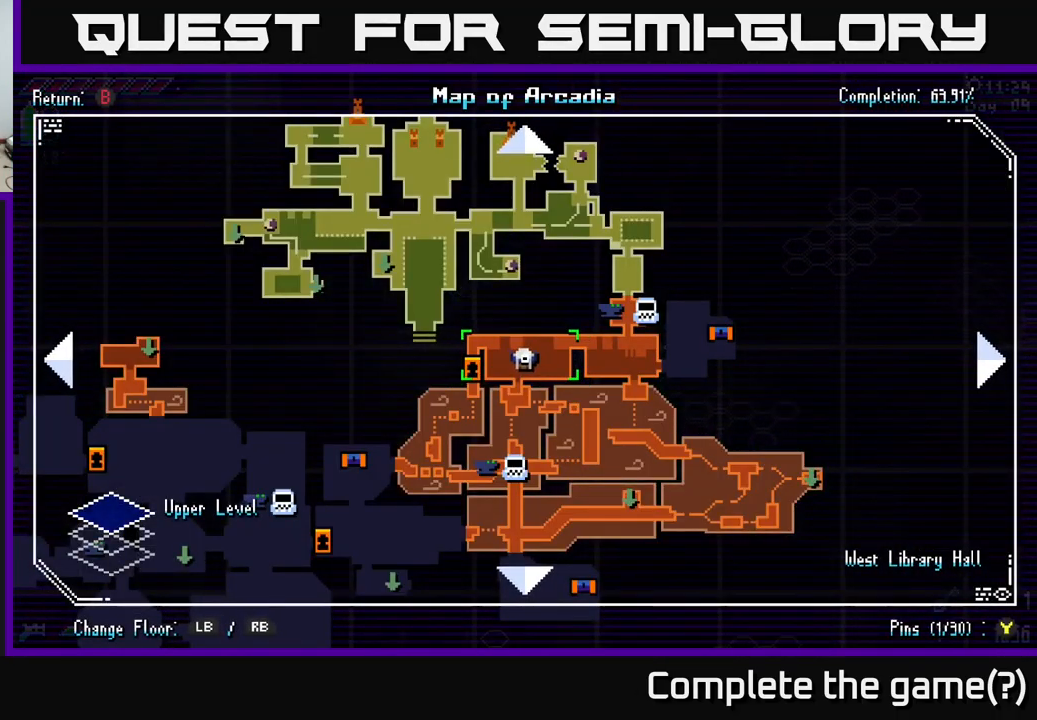
{"buttons": [], "left_stick": "center", "right_stick": "center", "events": []}
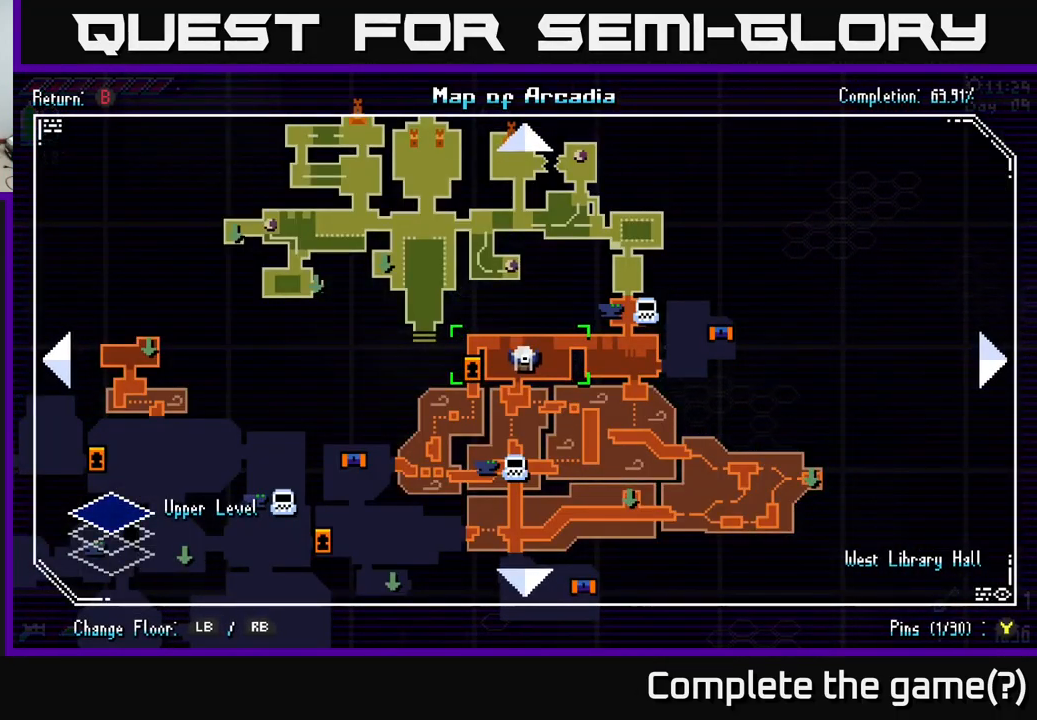
{"buttons": [], "left_stick": "center", "right_stick": "center", "events": []}
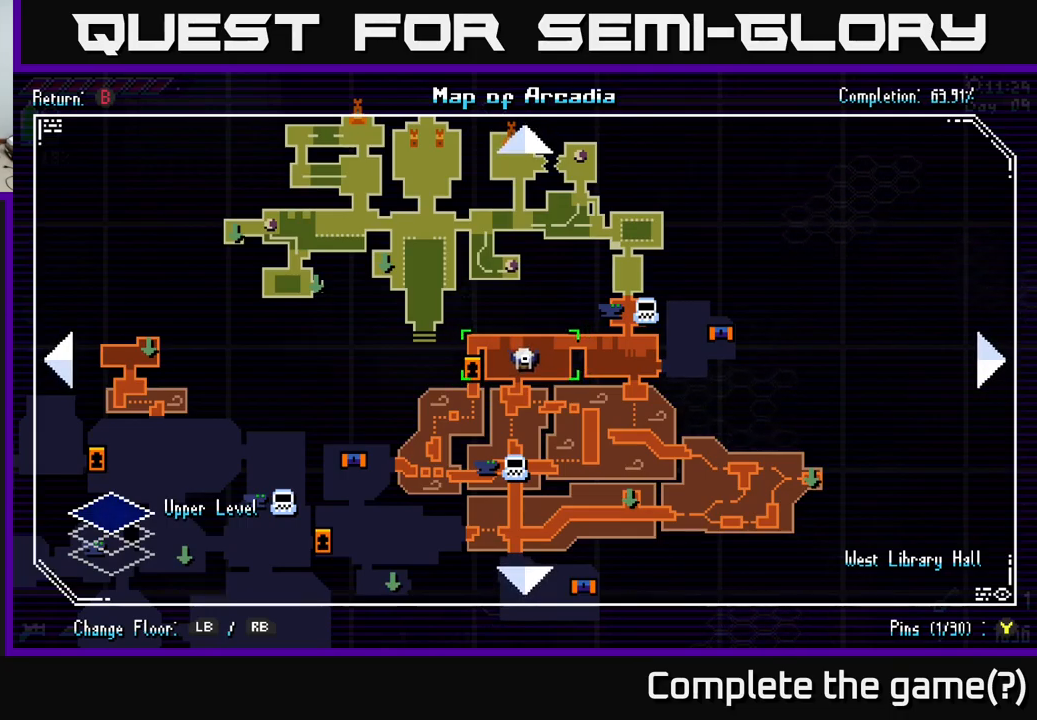
{"buttons": [], "left_stick": "center", "right_stick": "center", "events": []}
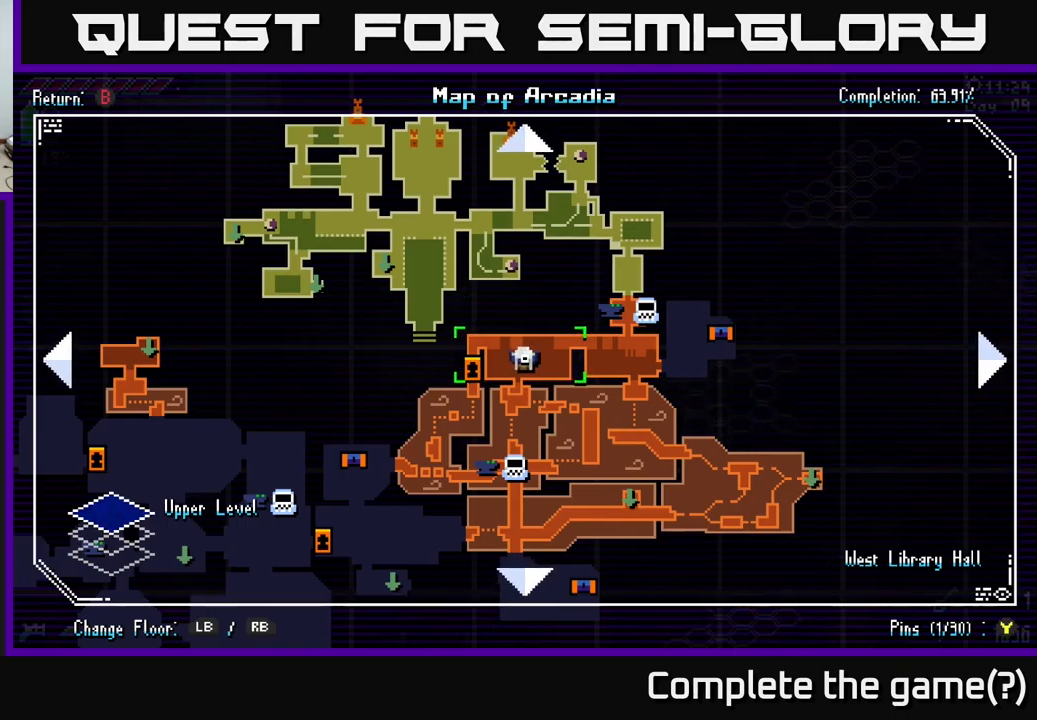
{"buttons": ["X"], "left_stick": "down-left", "right_stick": "center", "events": [[83, "SELECT", "down"], [116, "SELECT", "up"], [266, "left_stick", "down-left"], [283, "X", "down"]]}
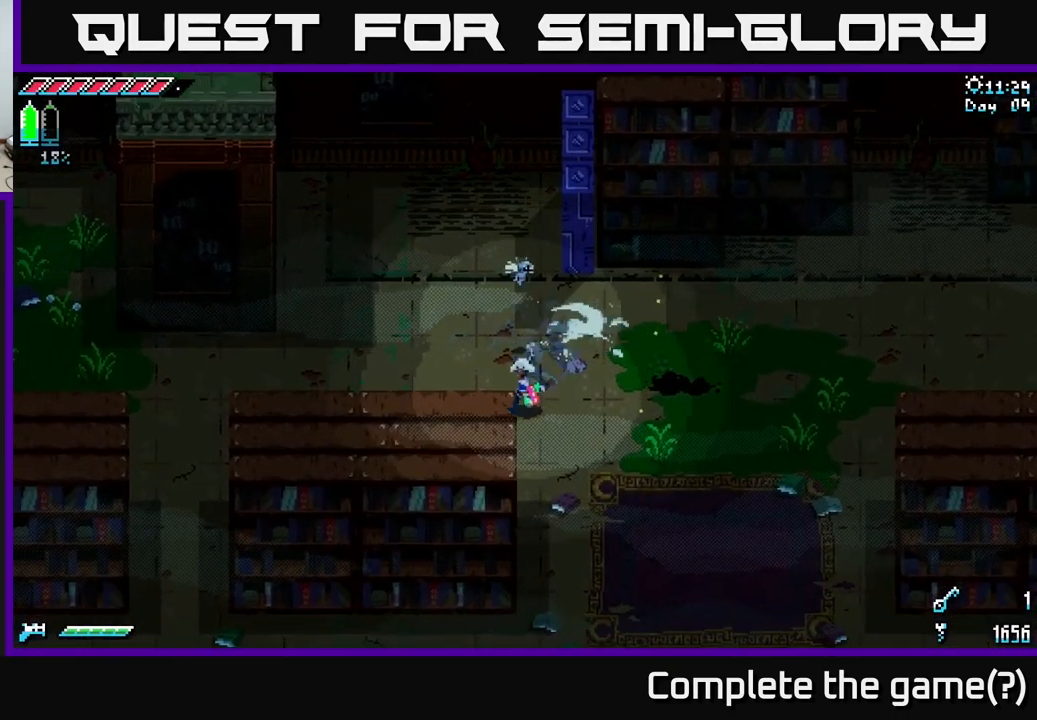
{"buttons": ["X"], "left_stick": "down", "right_stick": "center", "events": [[83, "left_stick", "down"], [266, "A", "down"], [416, "A", "up"]]}
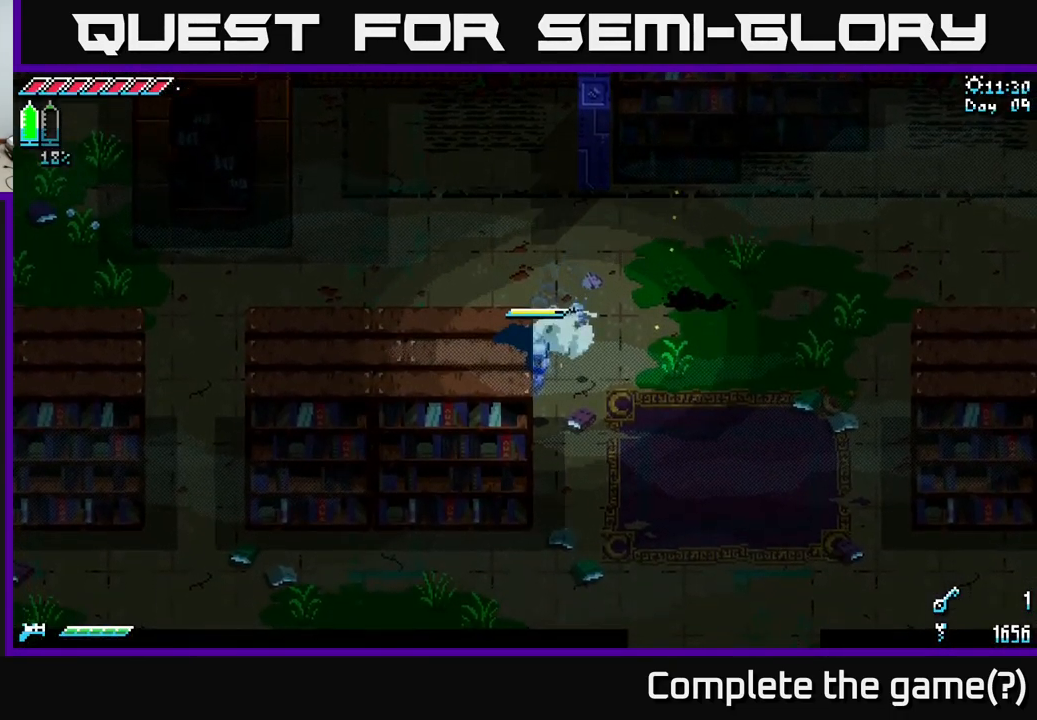
{"buttons": ["X"], "left_stick": "down", "right_stick": "center", "events": [[200, "left_stick", "down-right"], [383, "left_stick", "down"]]}
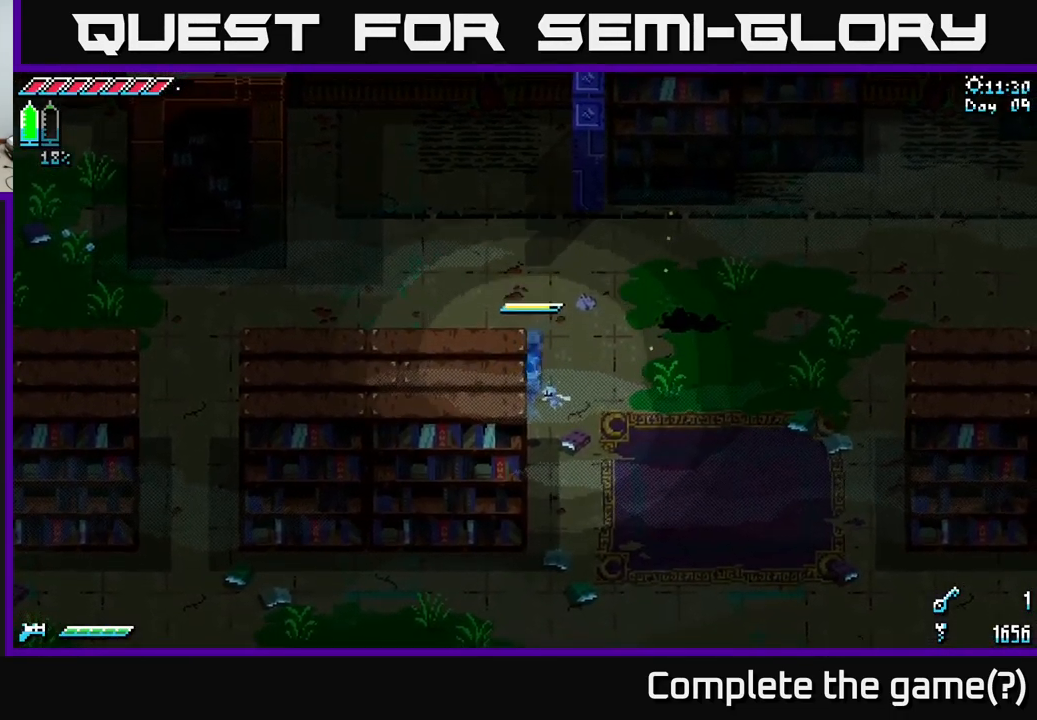
{"buttons": ["X"], "left_stick": "down", "right_stick": "center", "events": [[100, "left_stick", "down-right"], [333, "left_stick", "down"]]}
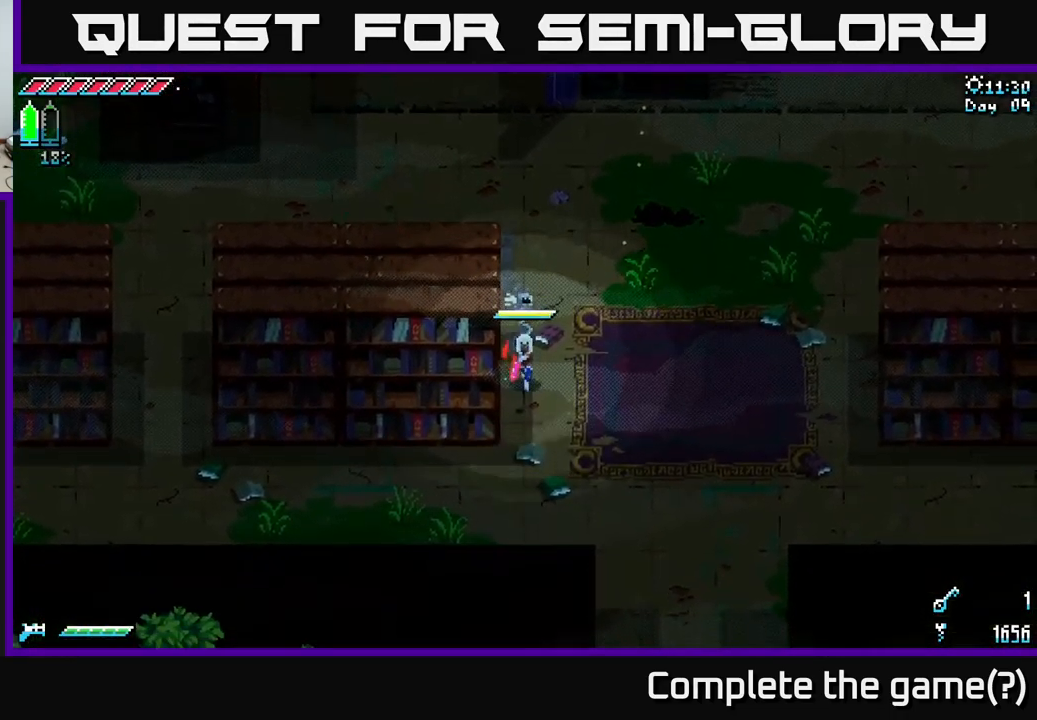
{"buttons": ["X"], "left_stick": "down-right", "right_stick": "center", "events": [[200, "left_stick", "down-right"]]}
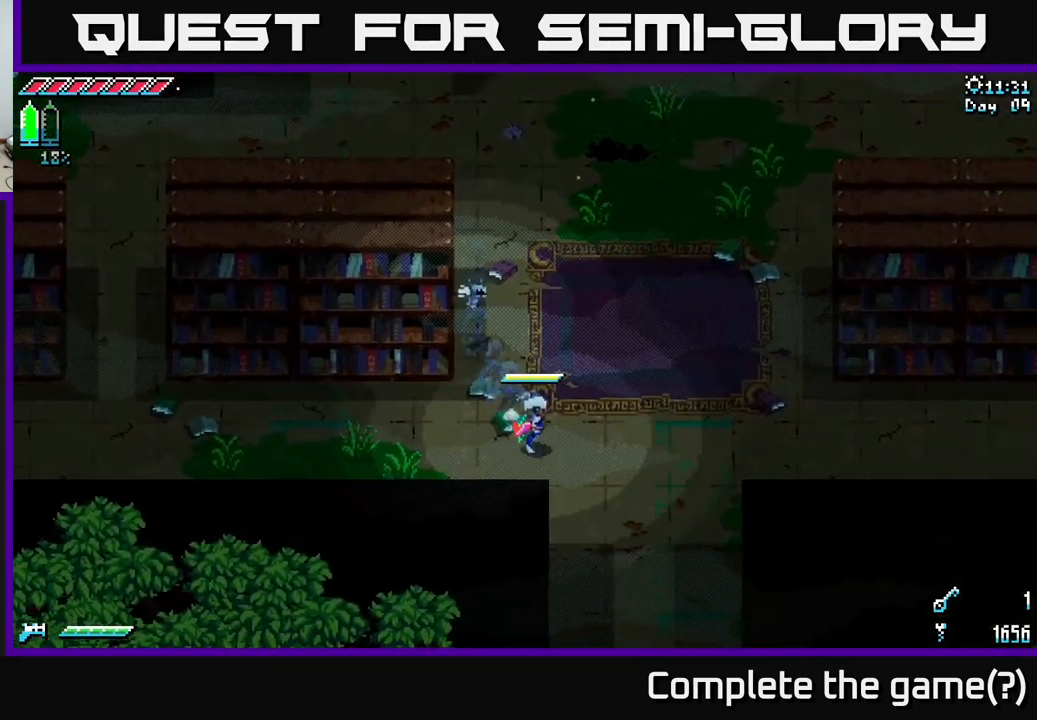
{"buttons": ["X"], "left_stick": "down-right", "right_stick": "center", "events": []}
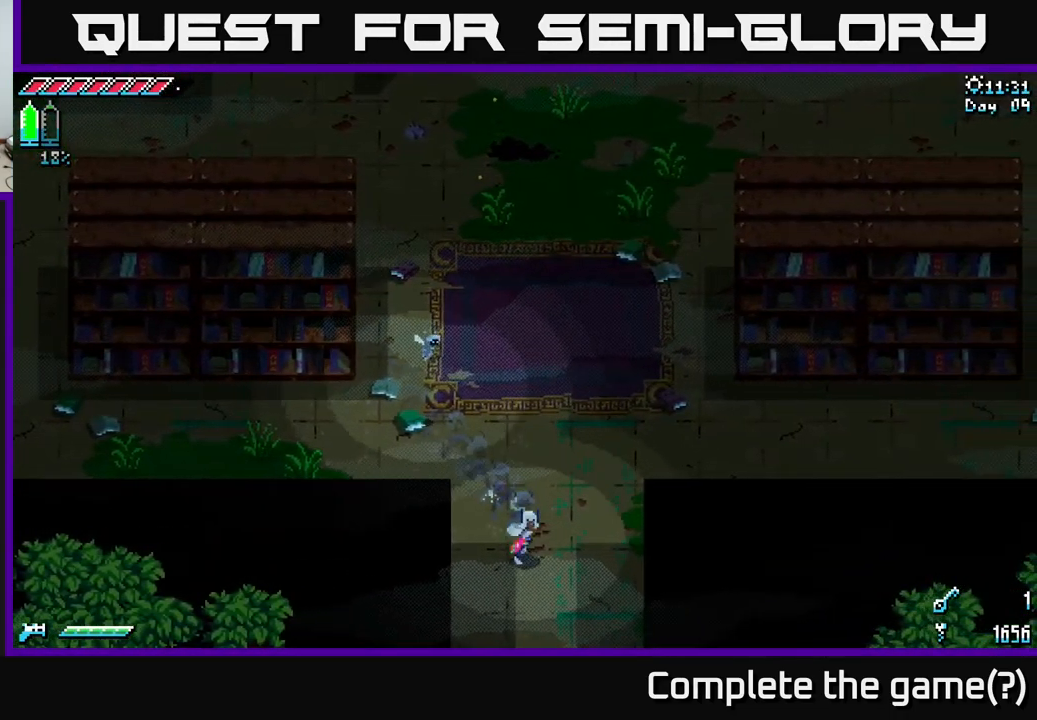
{"buttons": ["X"], "left_stick": "down", "right_stick": "center", "events": [[50, "left_stick", "down"]]}
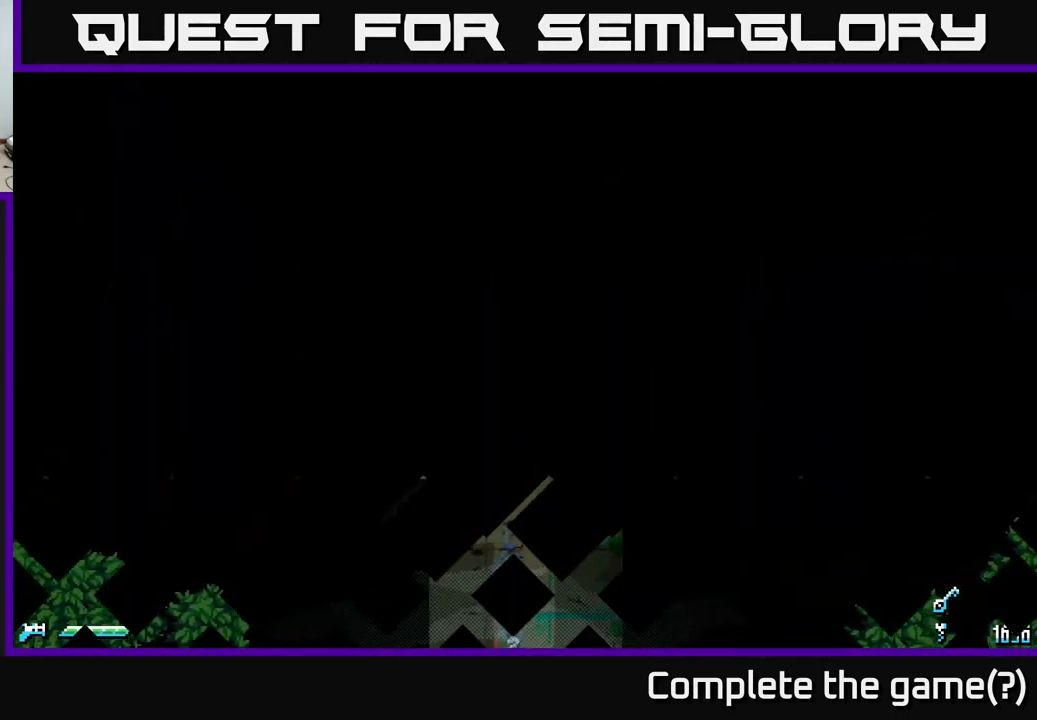
{"buttons": [], "left_stick": "down", "right_stick": "center", "events": [[166, "left_stick", "center"], [300, "left_stick", "down"], [333, "X", "up"]]}
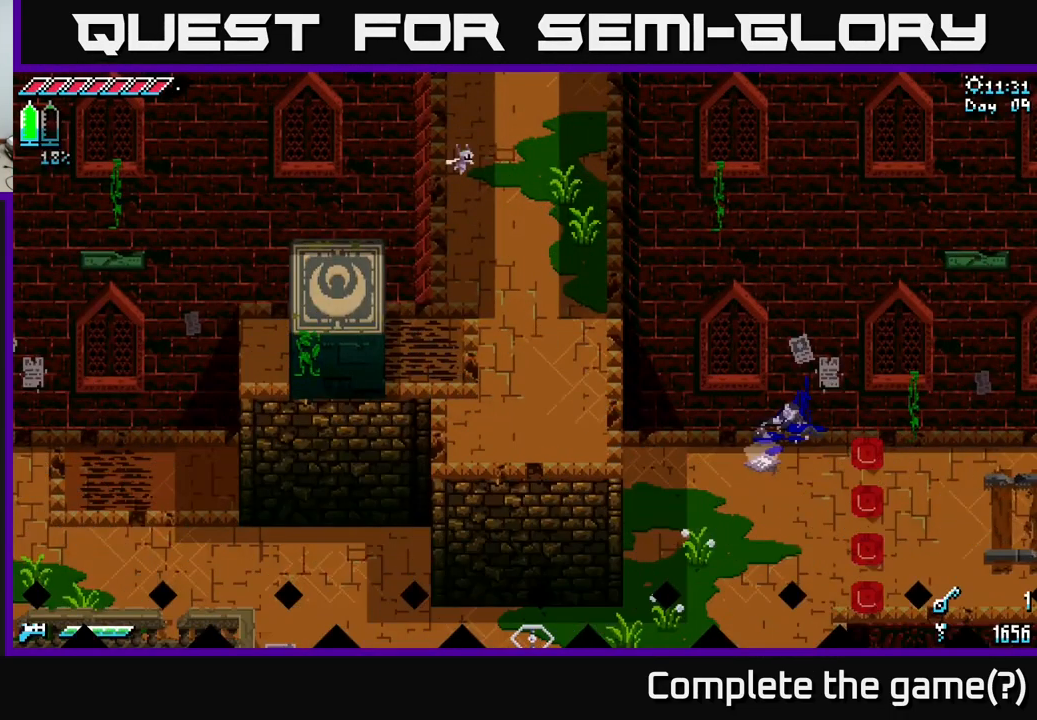
{"buttons": ["X"], "left_stick": "down", "right_stick": "center", "events": [[50, "X", "down"]]}
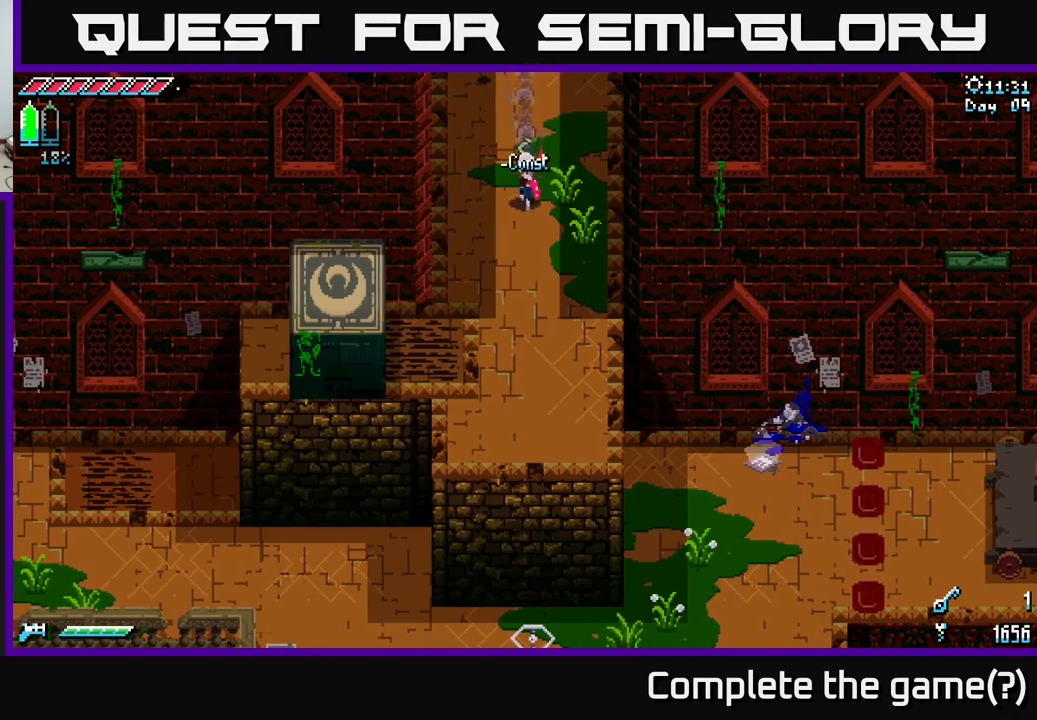
{"buttons": ["X"], "left_stick": "down", "right_stick": "center", "events": []}
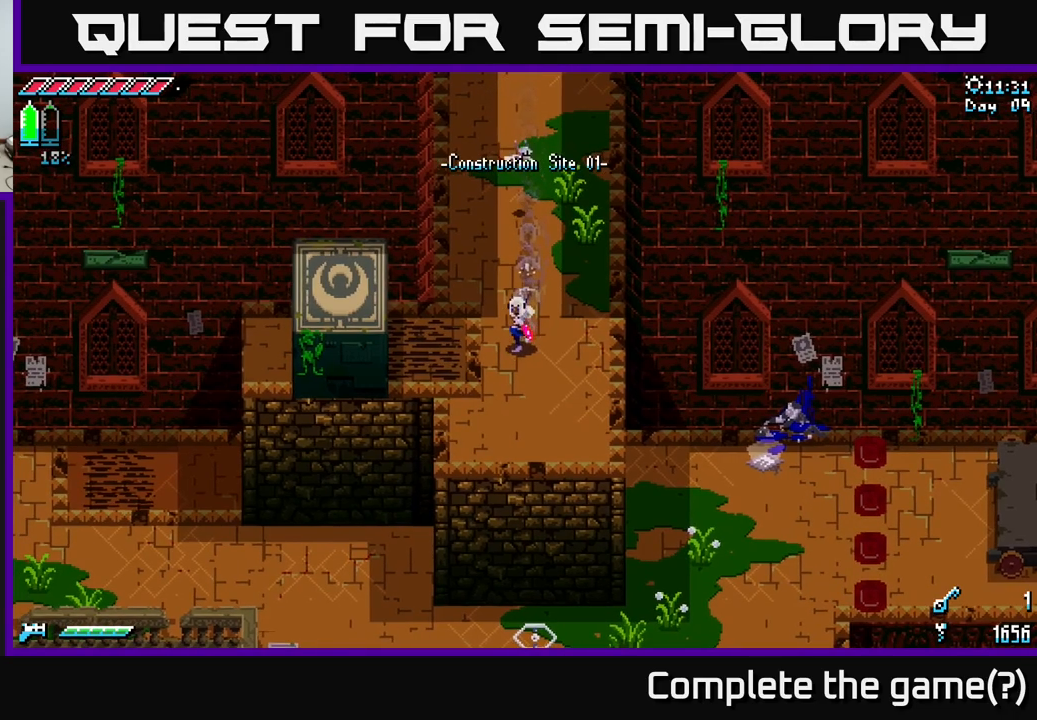
{"buttons": ["X"], "left_stick": "left", "right_stick": "center", "events": [[100, "left_stick", "left"]]}
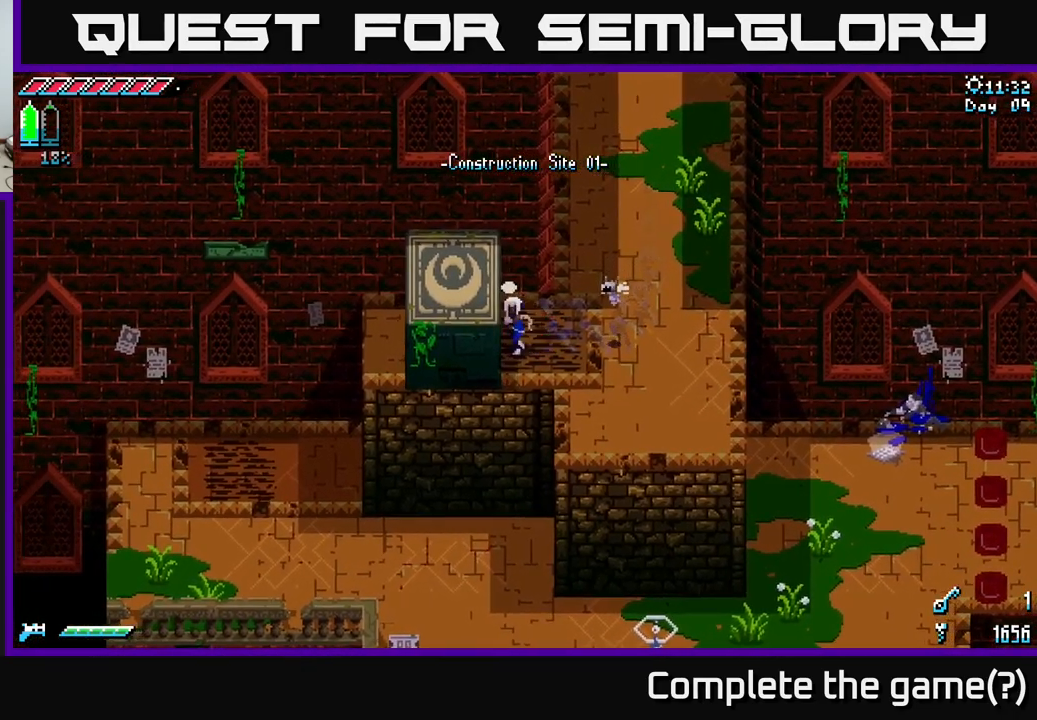
{"buttons": ["X"], "left_stick": "left", "right_stick": "center", "events": []}
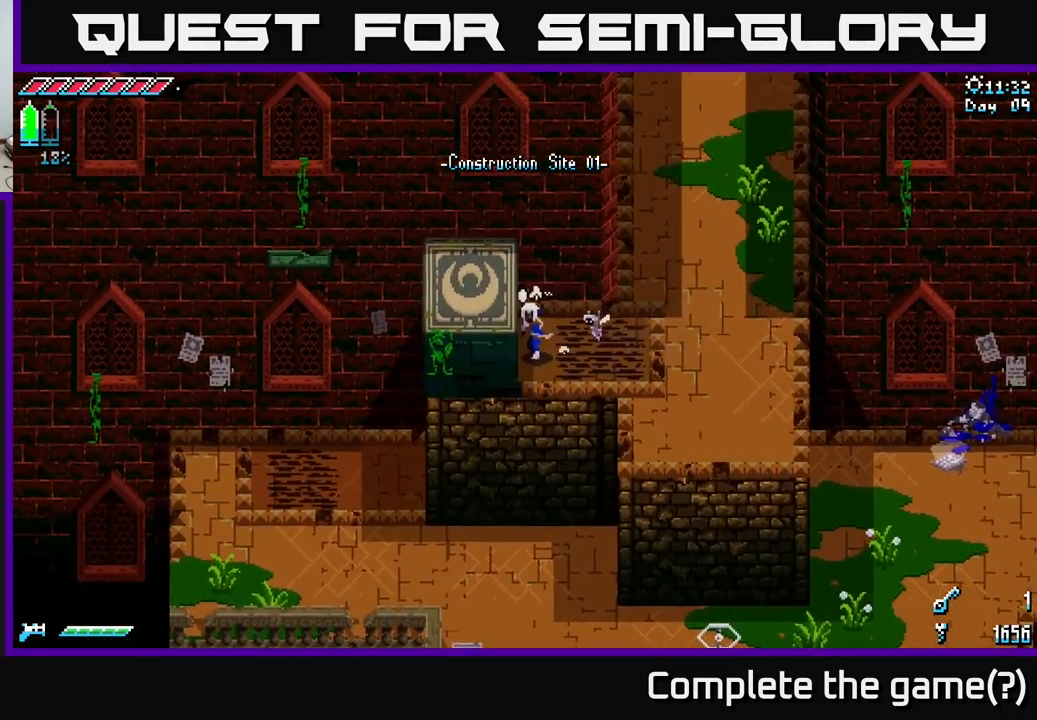
{"buttons": ["X"], "left_stick": "left", "right_stick": "center", "events": []}
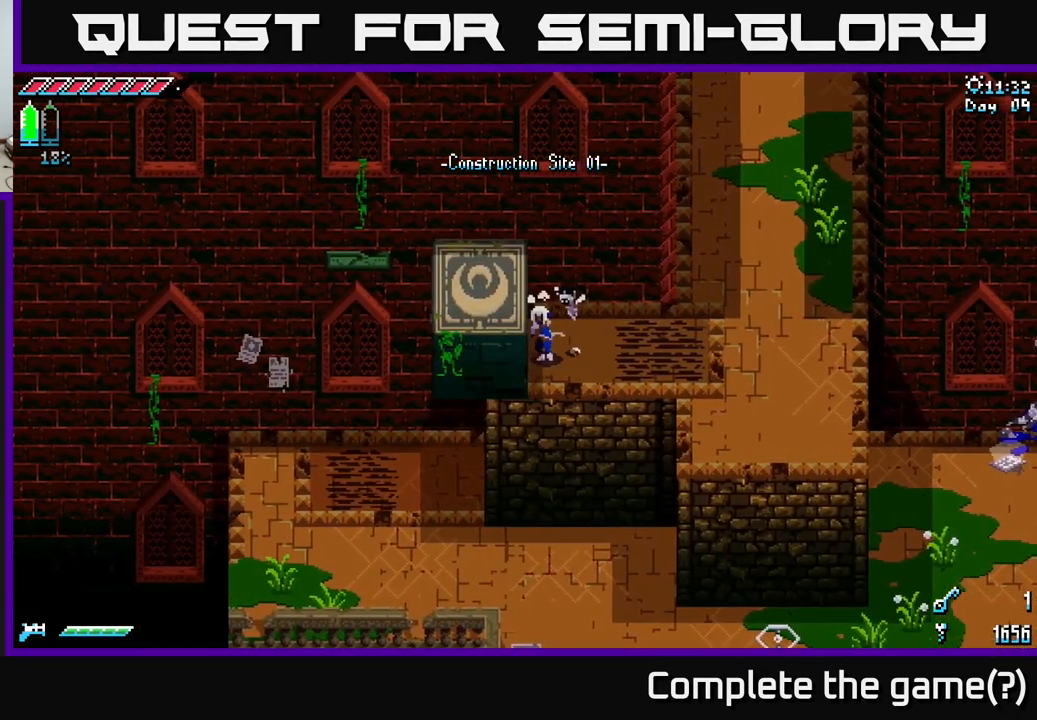
{"buttons": ["X"], "left_stick": "left", "right_stick": "center", "events": []}
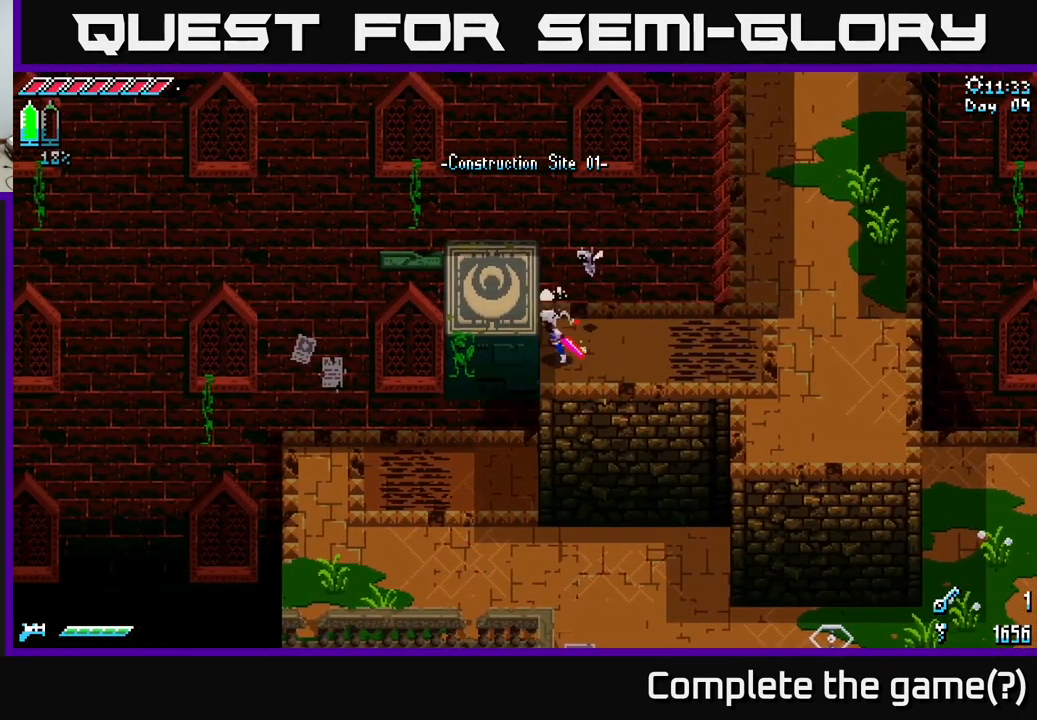
{"buttons": ["X"], "left_stick": "center", "right_stick": "center", "events": [[433, "left_stick", "center"]]}